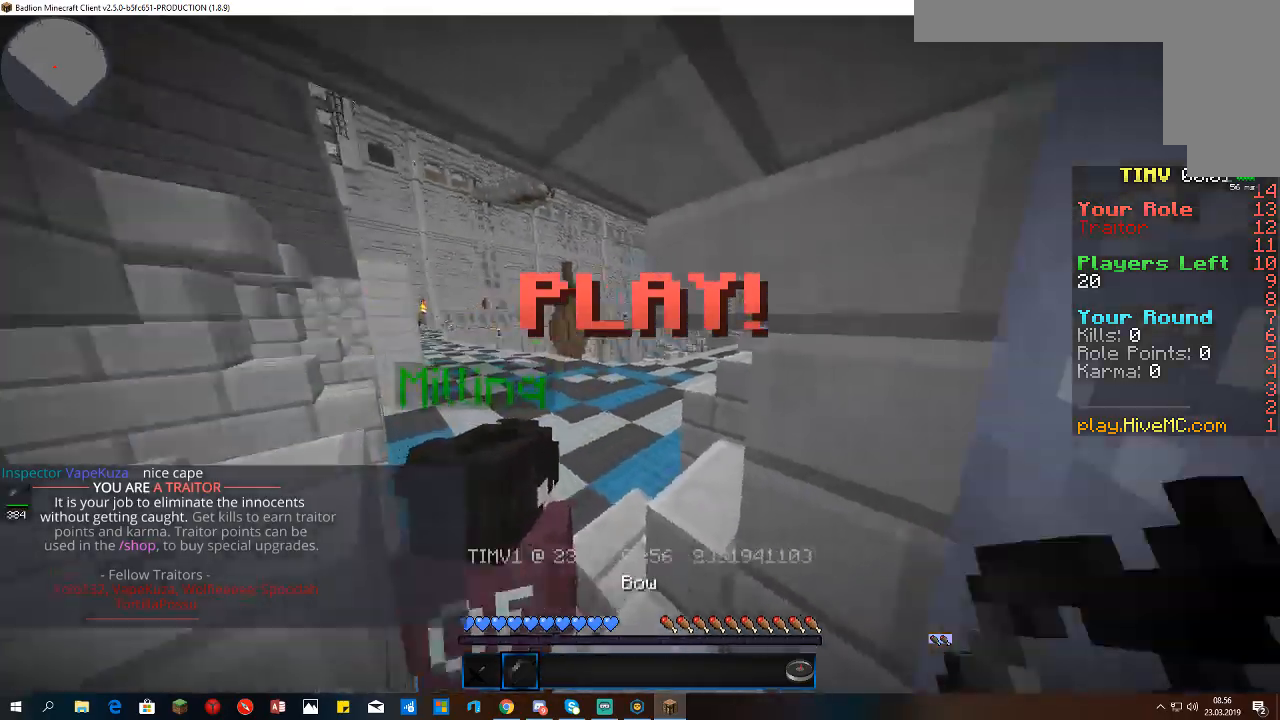
Gameplay with keyboard and mouse; each line is a JSON object with the keys and mouse buttons held at the frame after it. "events" lists presses ("down") and releases ("up") of "a", "d", "s", "space", "w", "mouse_left" and "mouse_right" between this image and that frame as [ms after this image, input, new state], when the widget could be followed in between. "mouse_left", "mouse_right" = the "left", "right" buttons of the "mouse" list. No other keys are recorded. Fast repeated clicks can show as one long hold. Mouse movement is not recorded.
{"keys": ["a"], "mouse": [], "events": [[33, "a", "down"]]}
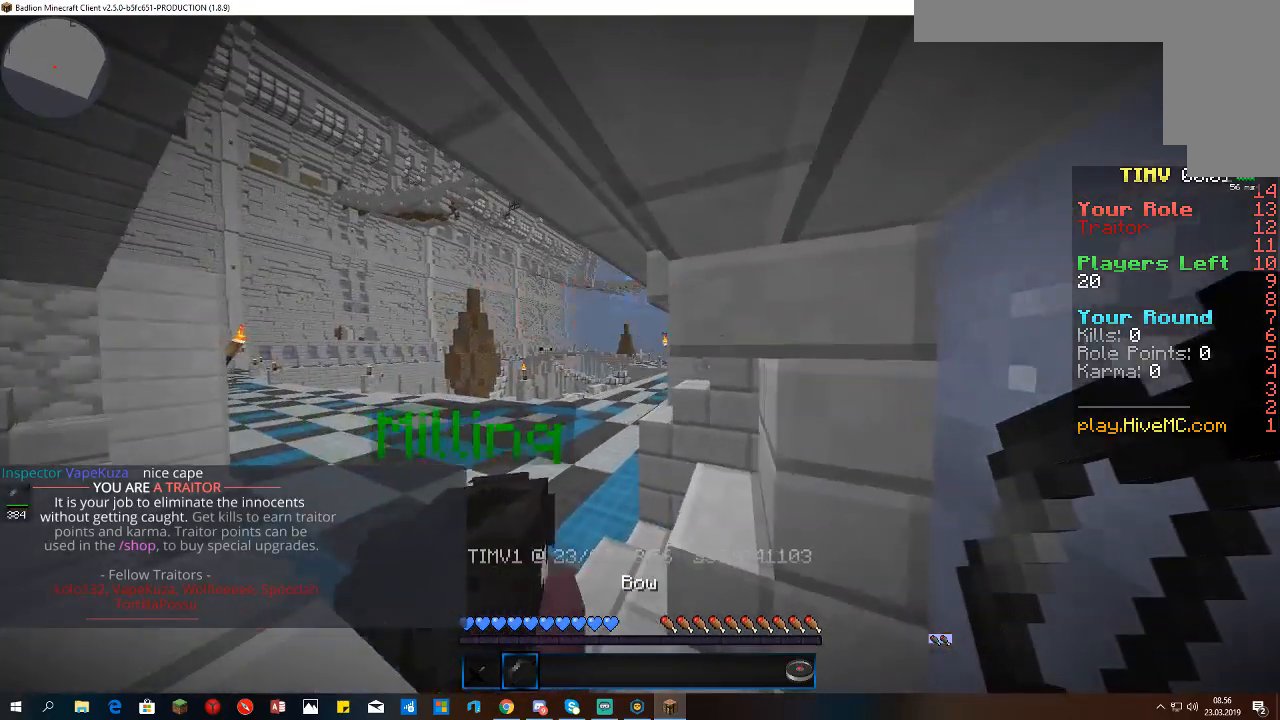
{"keys": [], "mouse": [], "events": [[200, "a", "up"]]}
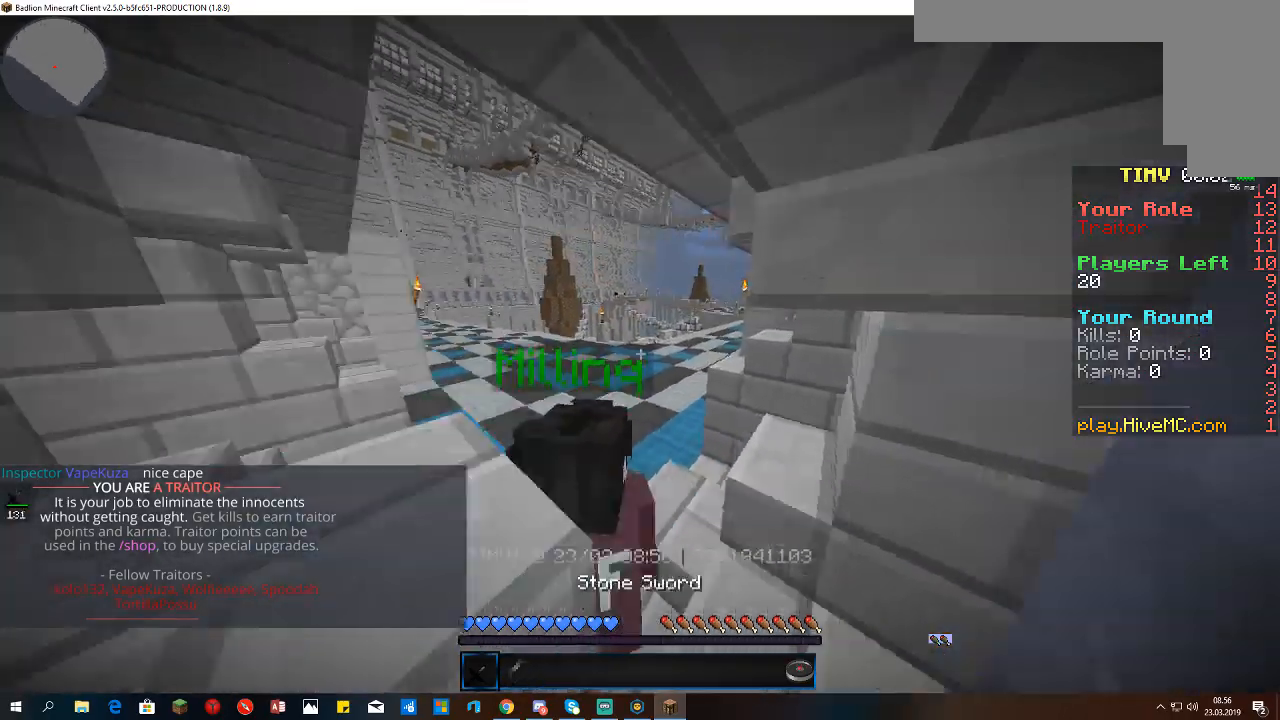
{"keys": ["d", "w"], "mouse": [], "events": [[67, "w", "down"], [133, "d", "down"], [133, "mouse_left", "down"], [433, "mouse_left", "up"]]}
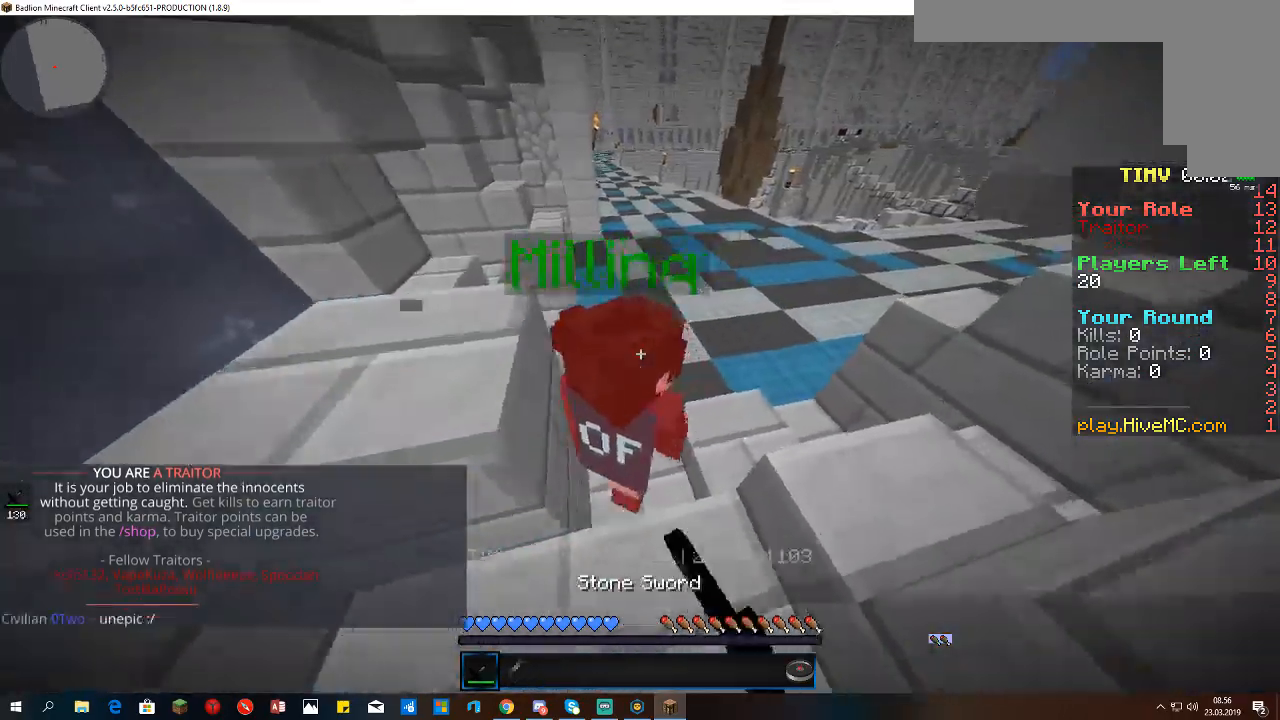
{"keys": ["w"], "mouse": ["left"], "events": [[100, "mouse_left", "down"], [133, "d", "up"]]}
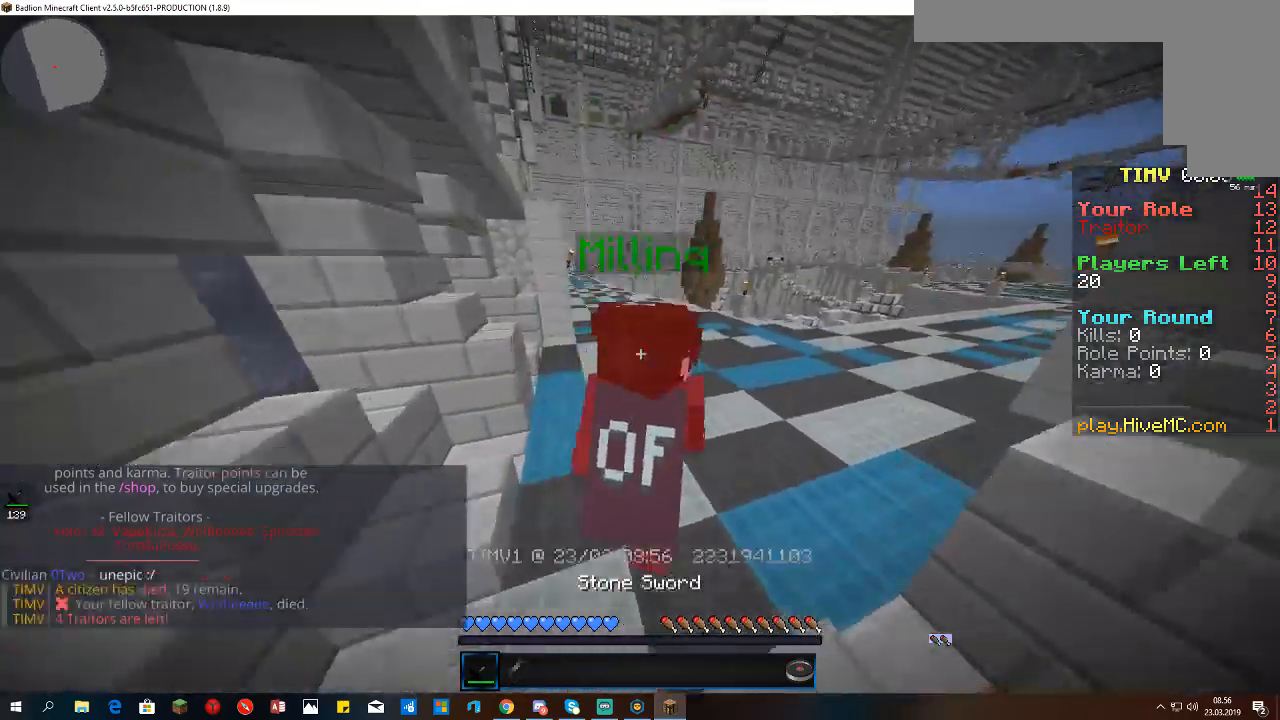
{"keys": ["w"], "mouse": ["left"], "events": []}
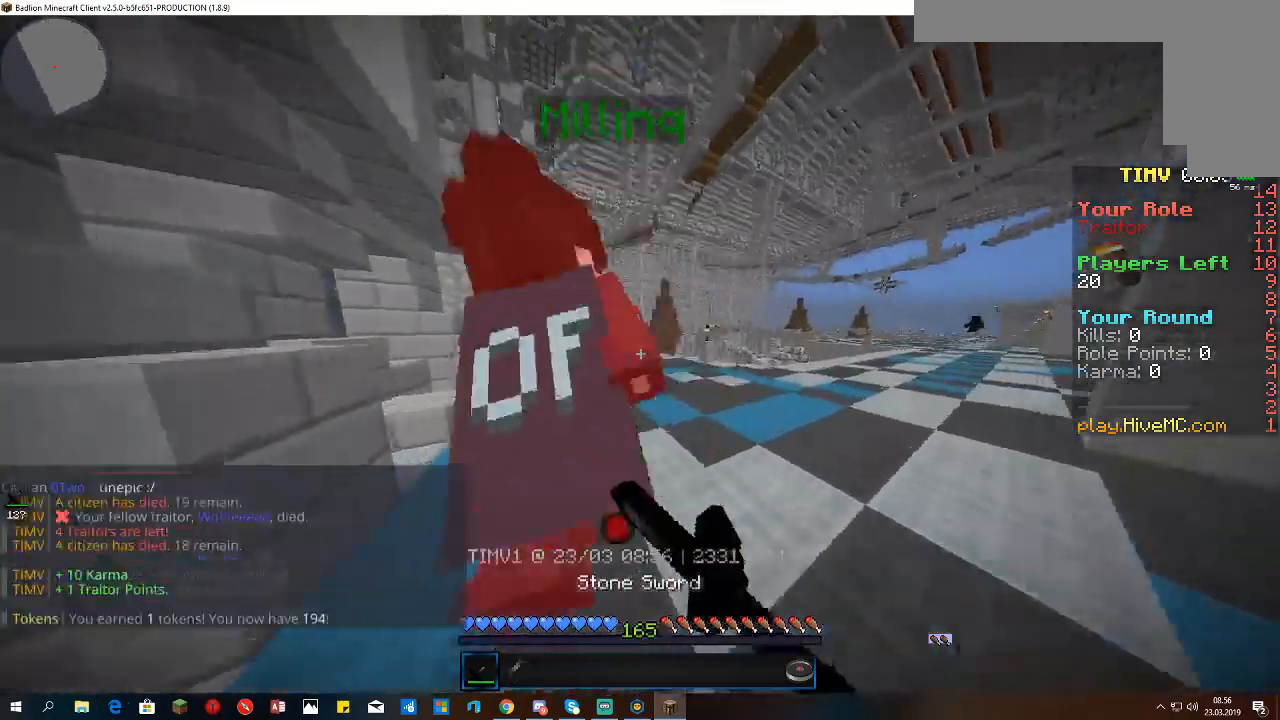
{"keys": ["d"], "mouse": [], "events": [[300, "mouse_left", "up"], [433, "d", "down"], [467, "w", "up"]]}
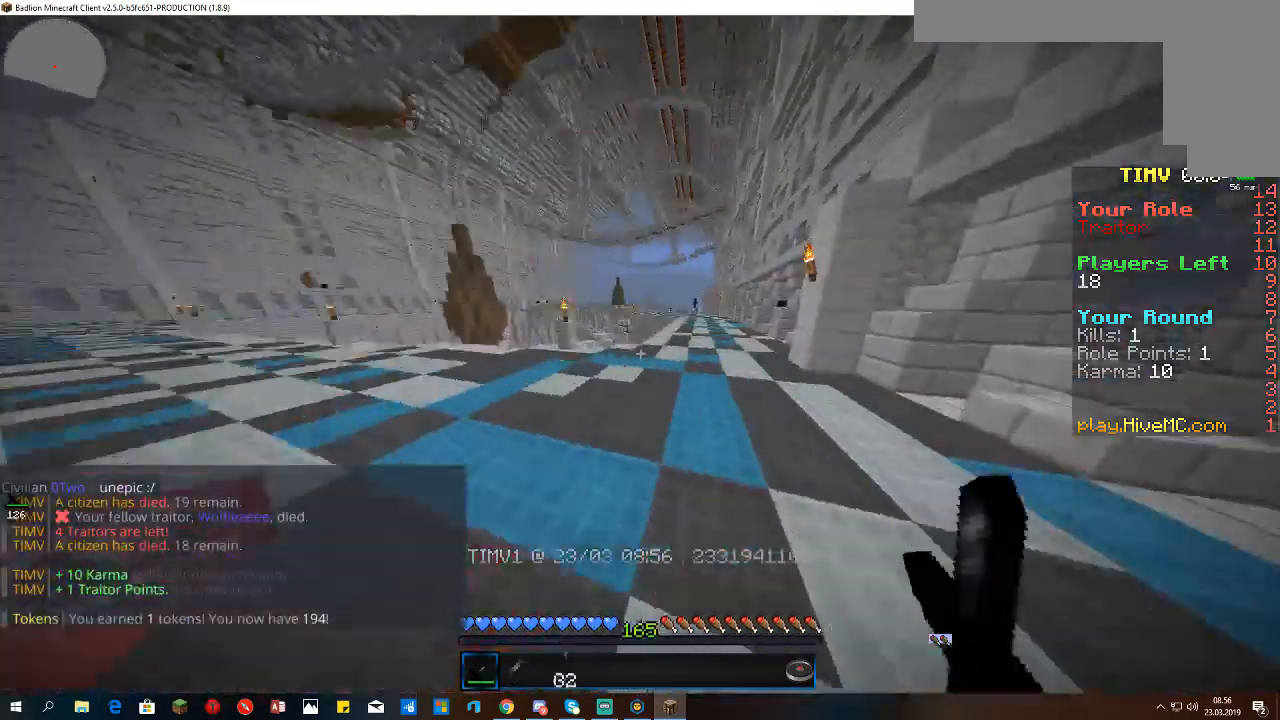
{"keys": ["d", "w"], "mouse": [], "events": [[100, "w", "down"]]}
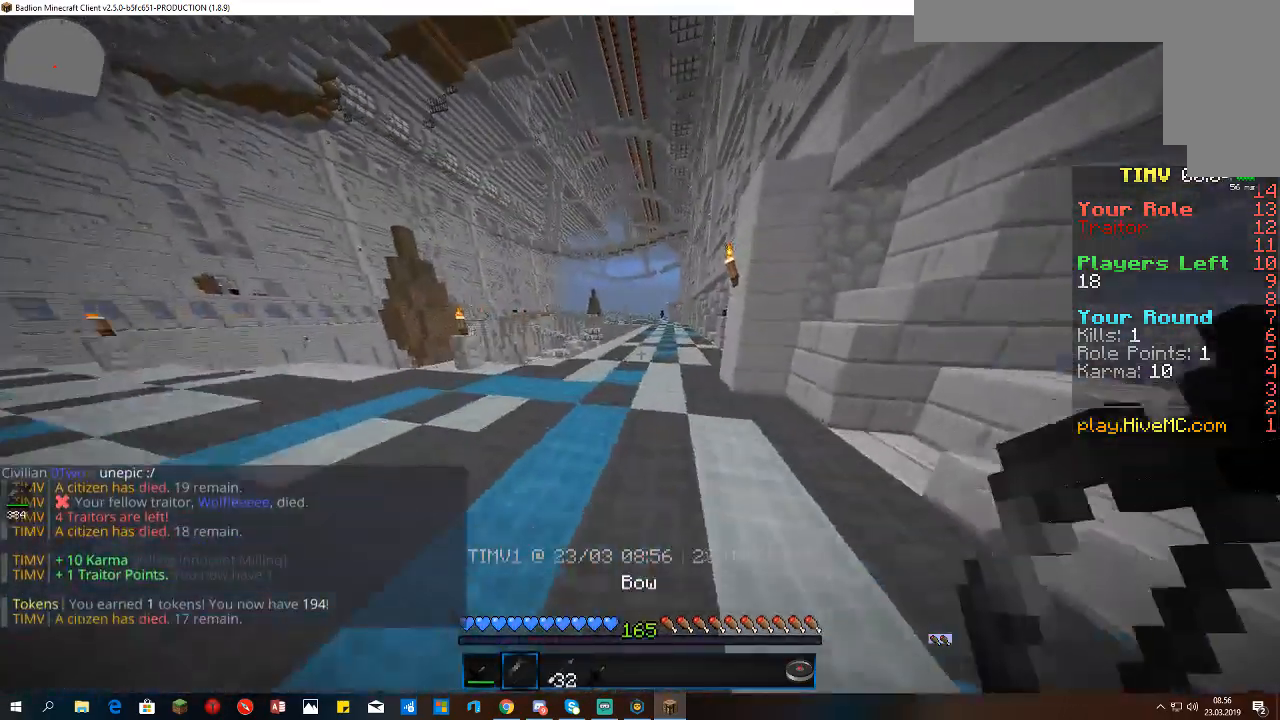
{"keys": [], "mouse": [], "events": [[33, "d", "up"], [267, "space", "down"], [400, "space", "up"], [433, "w", "up"]]}
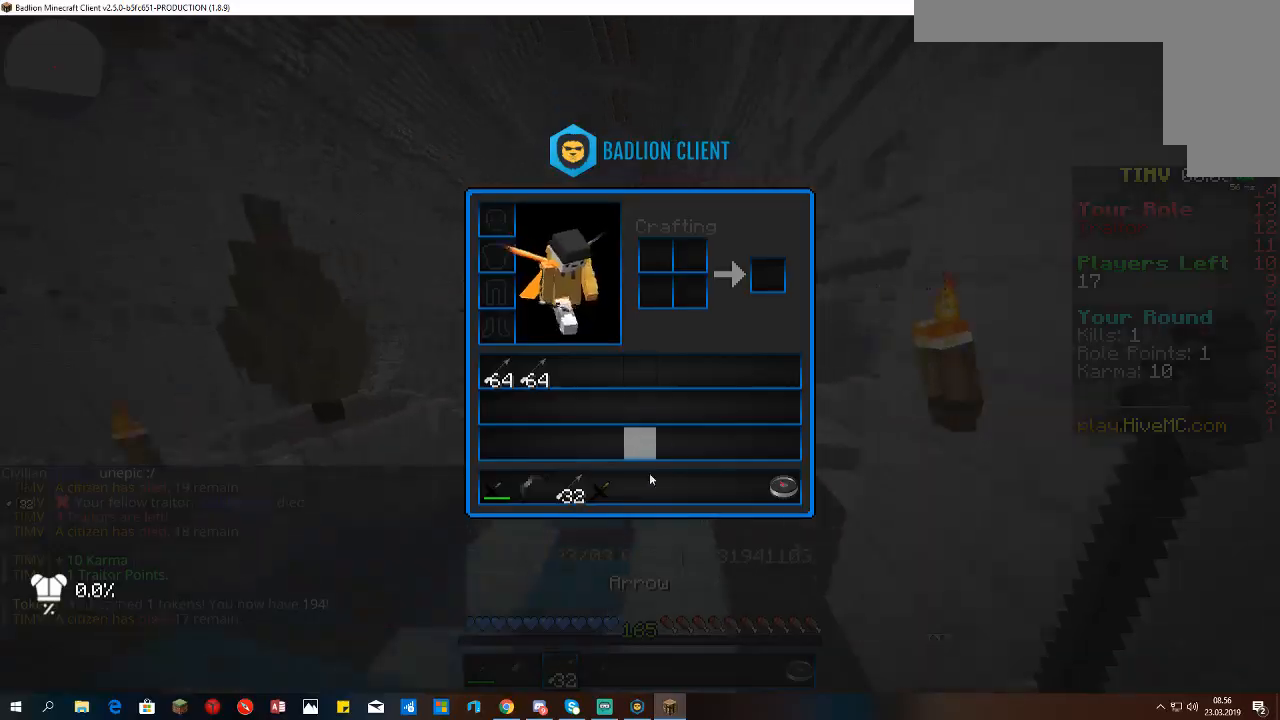
{"keys": [], "mouse": [], "events": []}
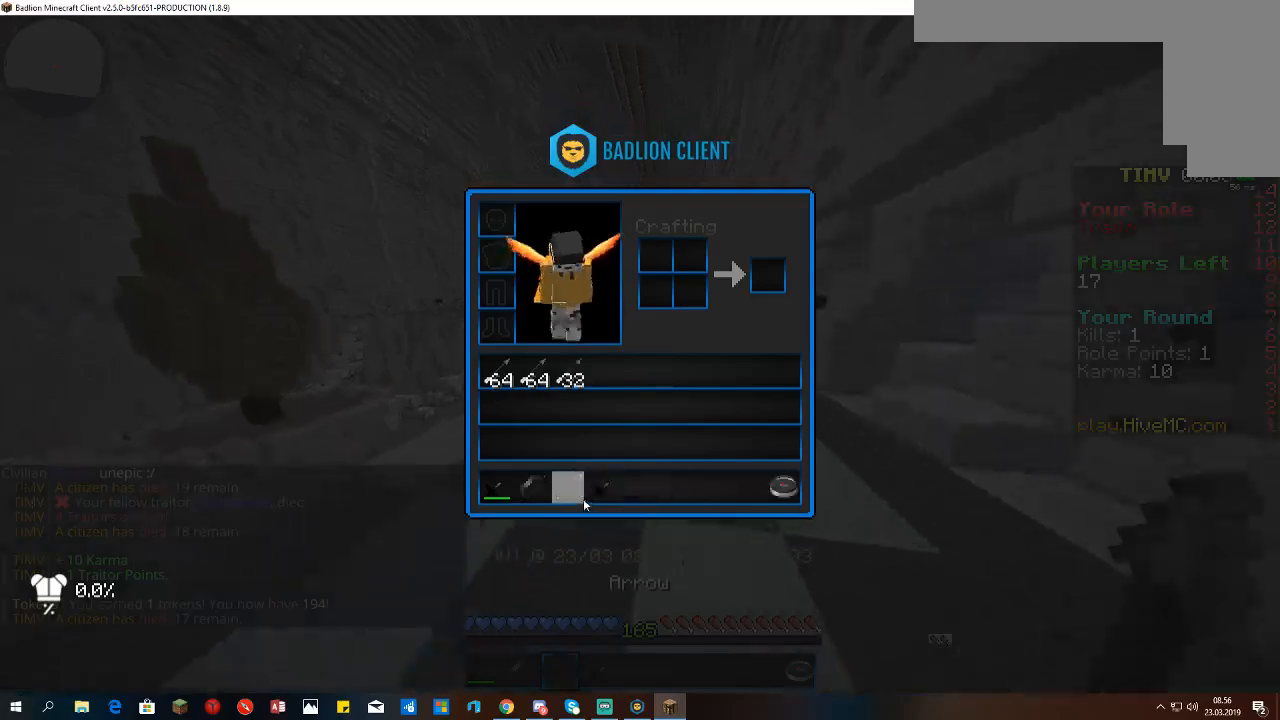
{"keys": [], "mouse": [], "events": []}
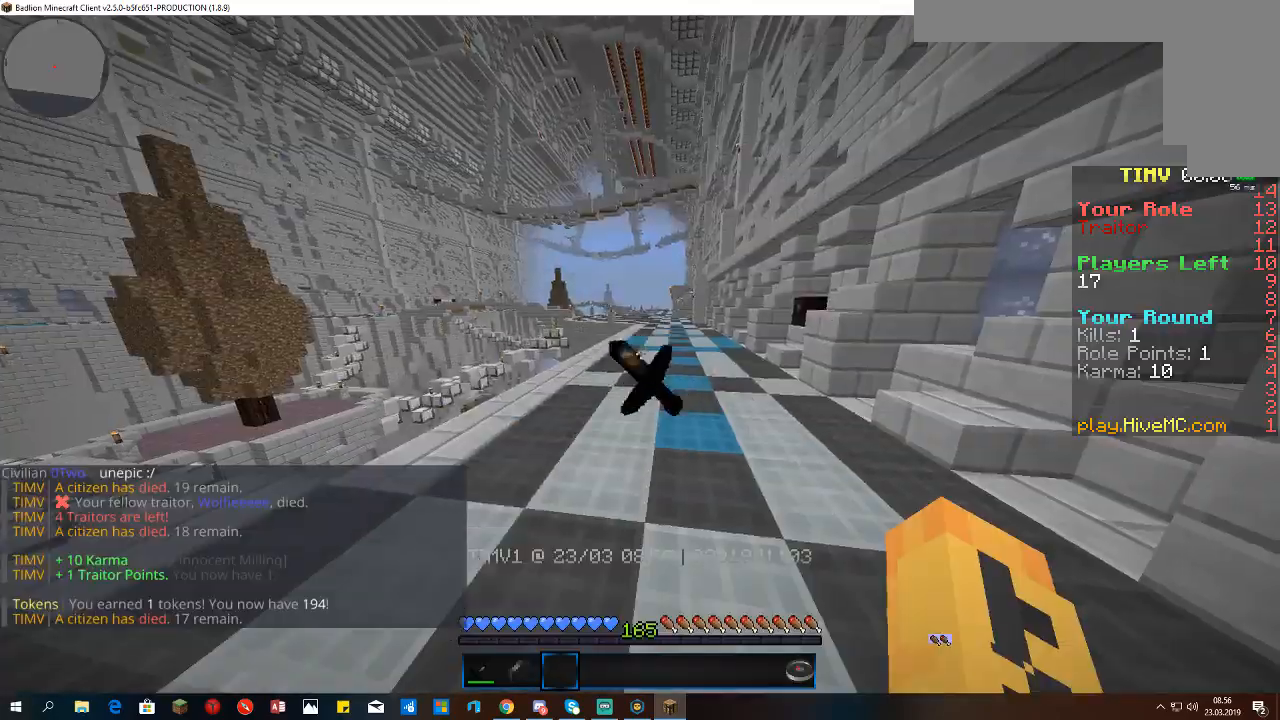
{"keys": ["space", "w"], "mouse": [], "events": [[33, "w", "down"], [267, "space", "down"]]}
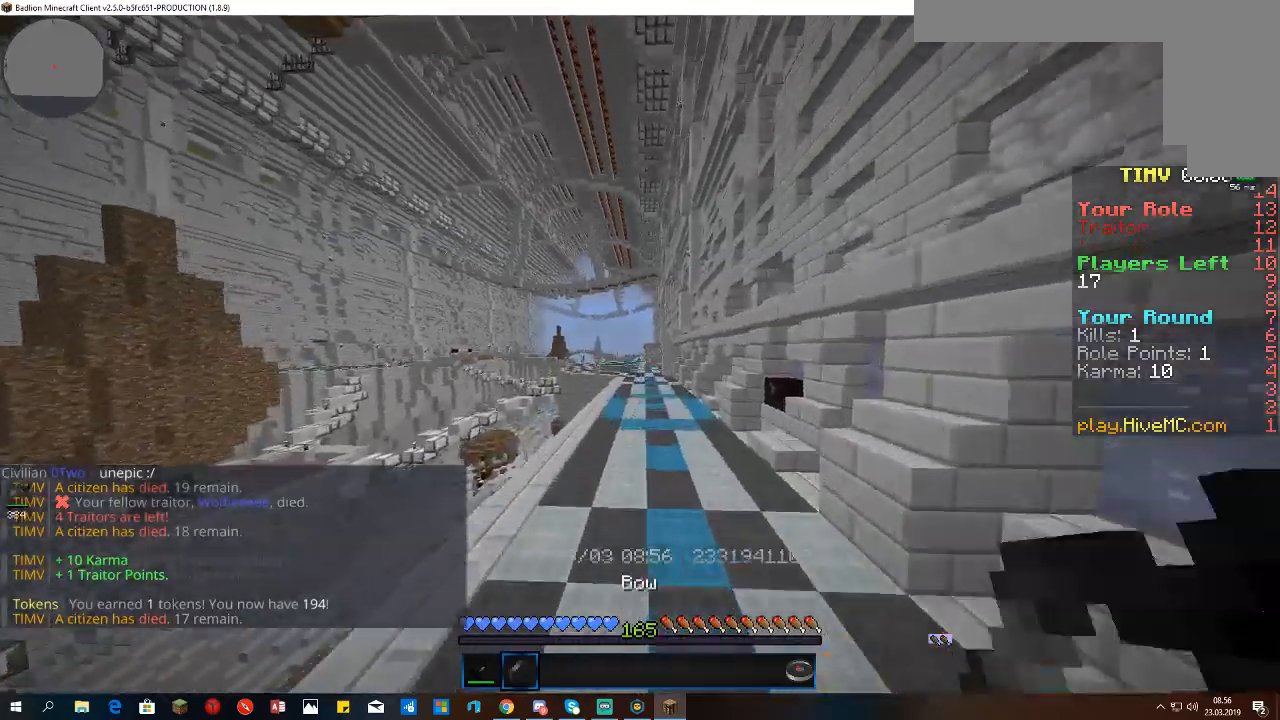
{"keys": ["space", "w"], "mouse": [], "events": []}
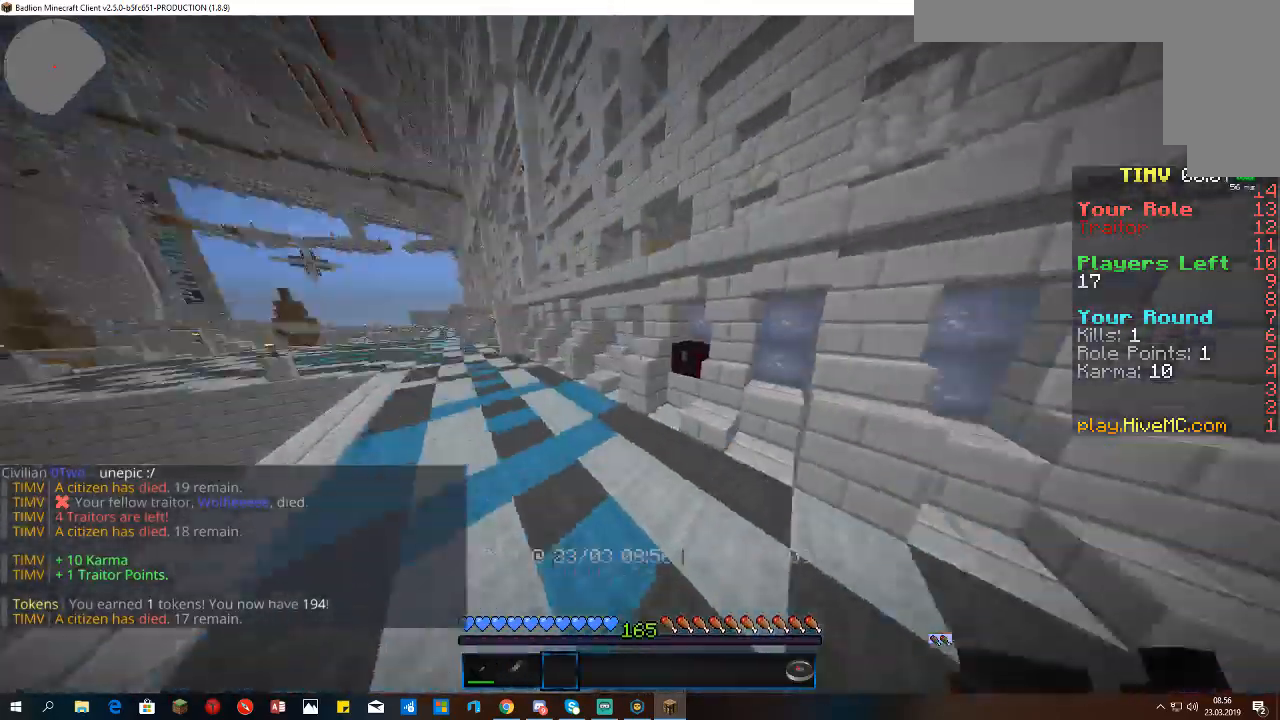
{"keys": ["w"], "mouse": ["right"], "events": [[200, "space", "up"], [433, "mouse_right", "down"]]}
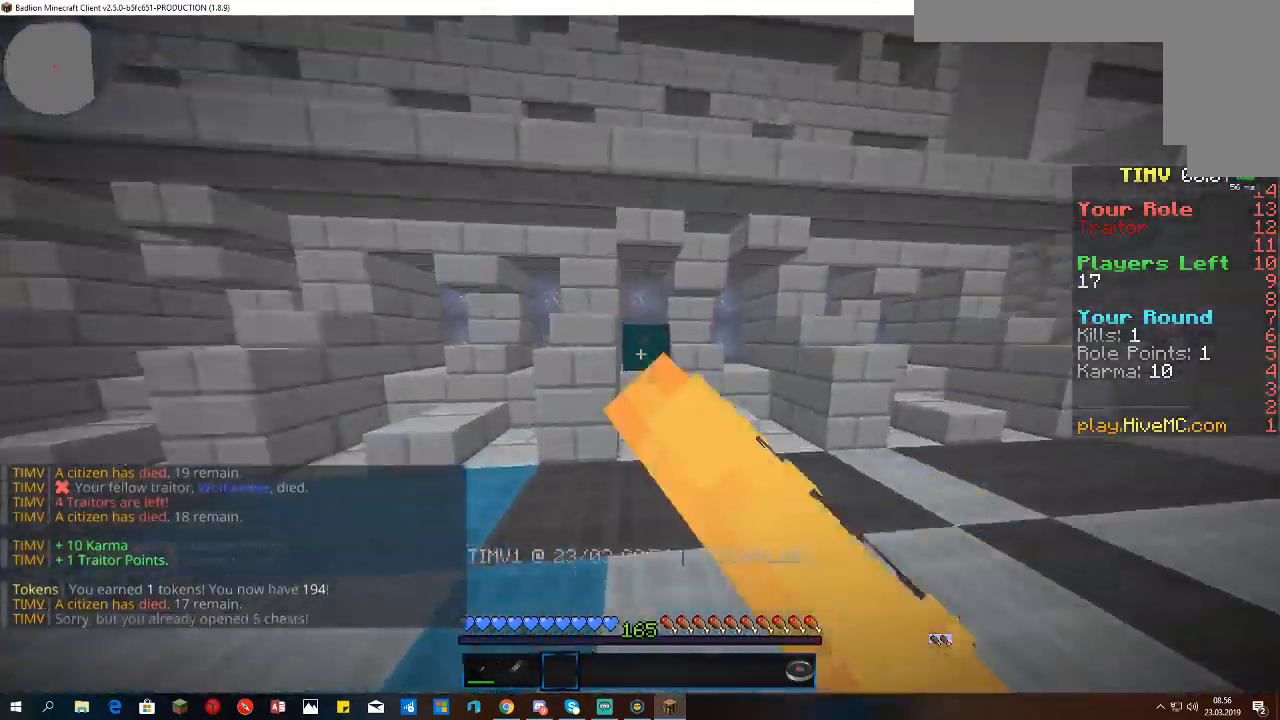
{"keys": ["a", "w"], "mouse": [], "events": [[67, "a", "down"], [133, "w", "up"], [200, "a", "up"], [367, "mouse_right", "up"], [367, "s", "down"], [433, "a", "down"], [433, "w", "down"], [467, "s", "up"]]}
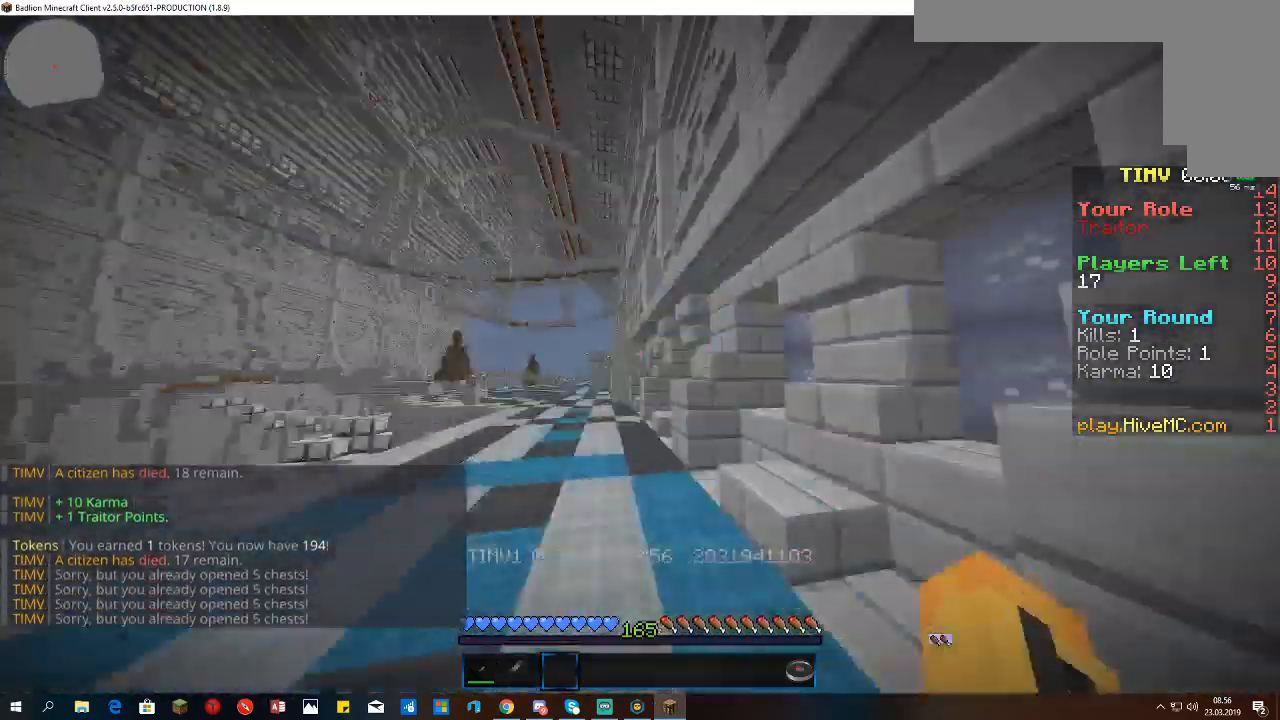
{"keys": ["space", "w"], "mouse": [], "events": [[300, "a", "up"], [300, "space", "down"]]}
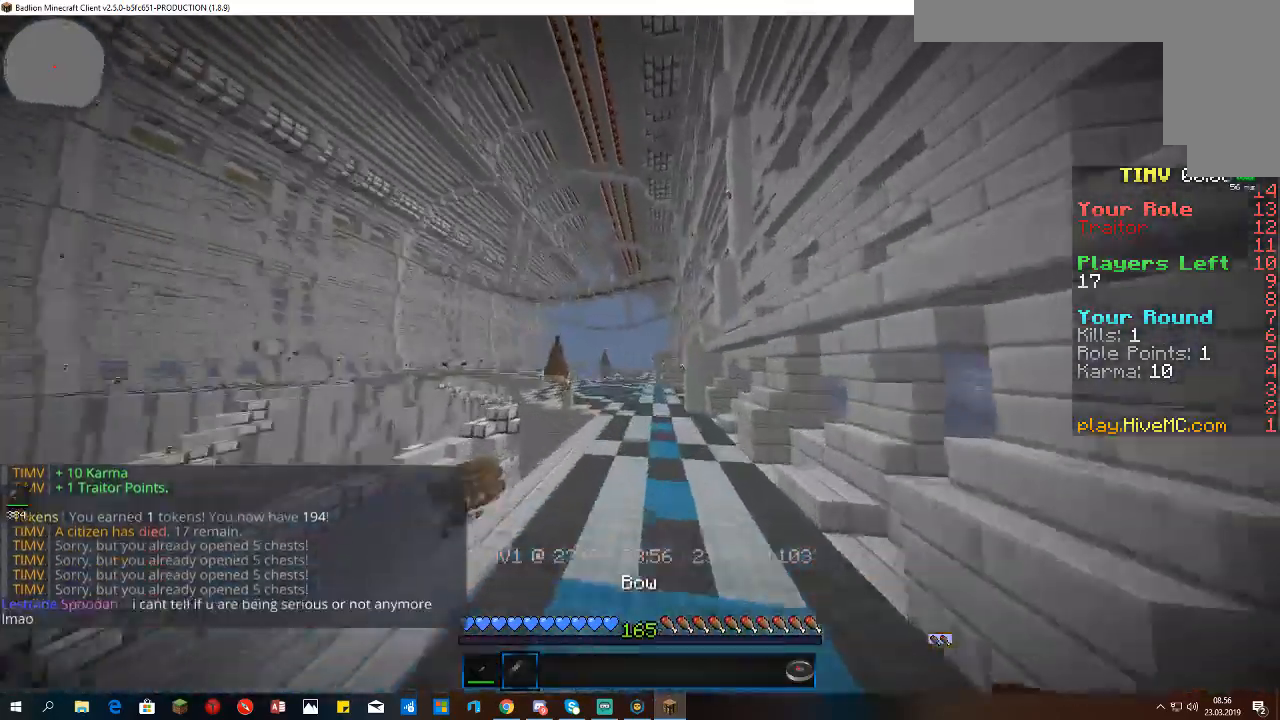
{"keys": ["space", "w"], "mouse": [], "events": []}
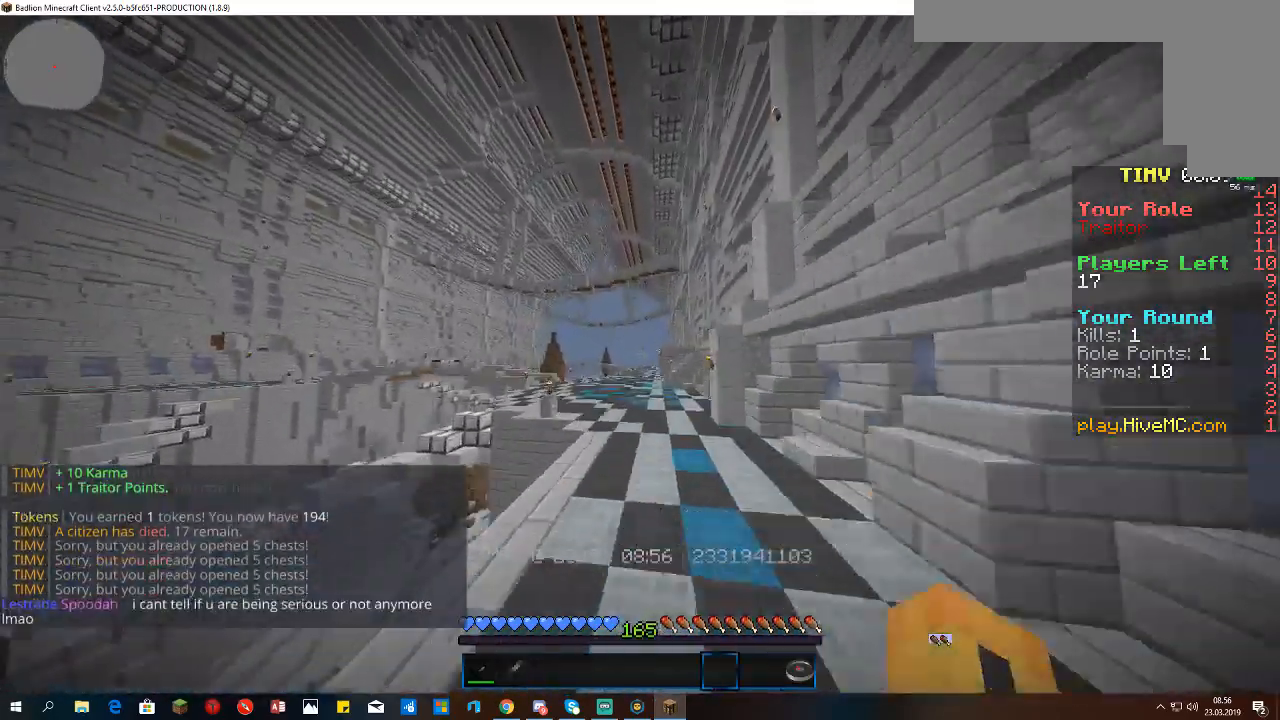
{"keys": ["space", "w"], "mouse": [], "events": []}
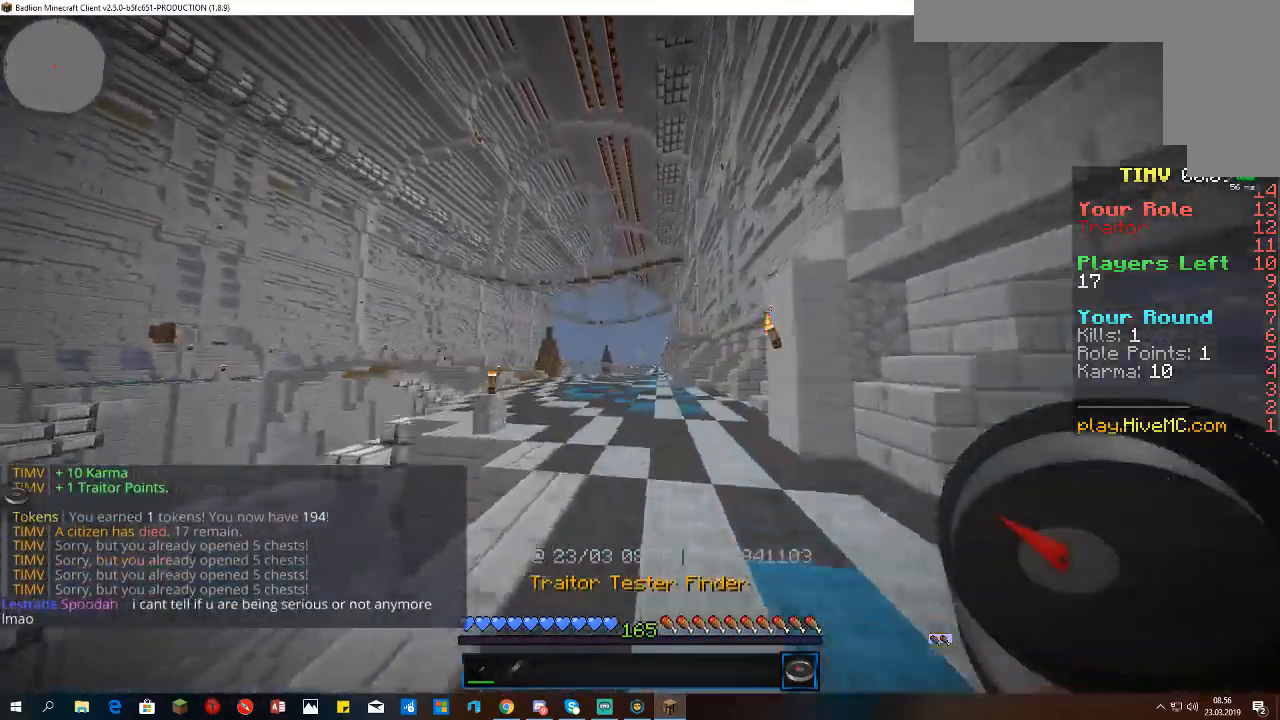
{"keys": ["space", "w"], "mouse": [], "events": []}
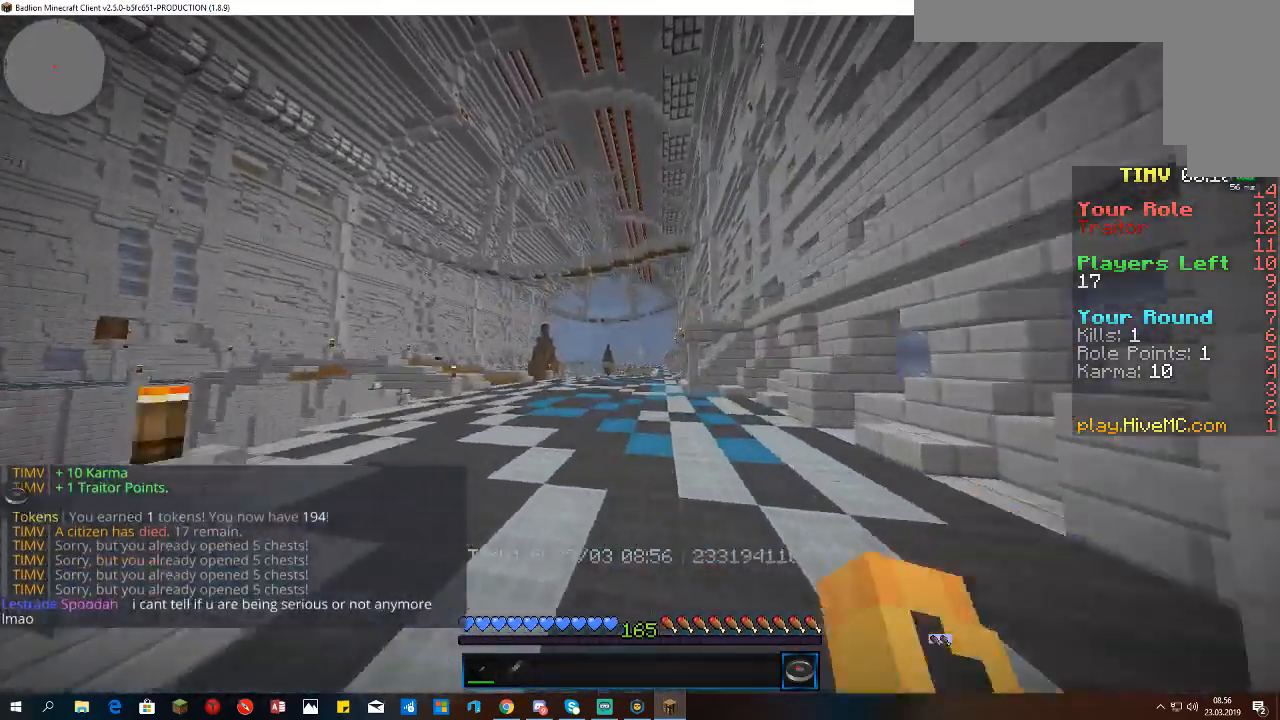
{"keys": [], "mouse": [], "events": [[200, "mouse_right", "down"], [267, "space", "up"], [300, "mouse_right", "up"], [300, "w", "up"]]}
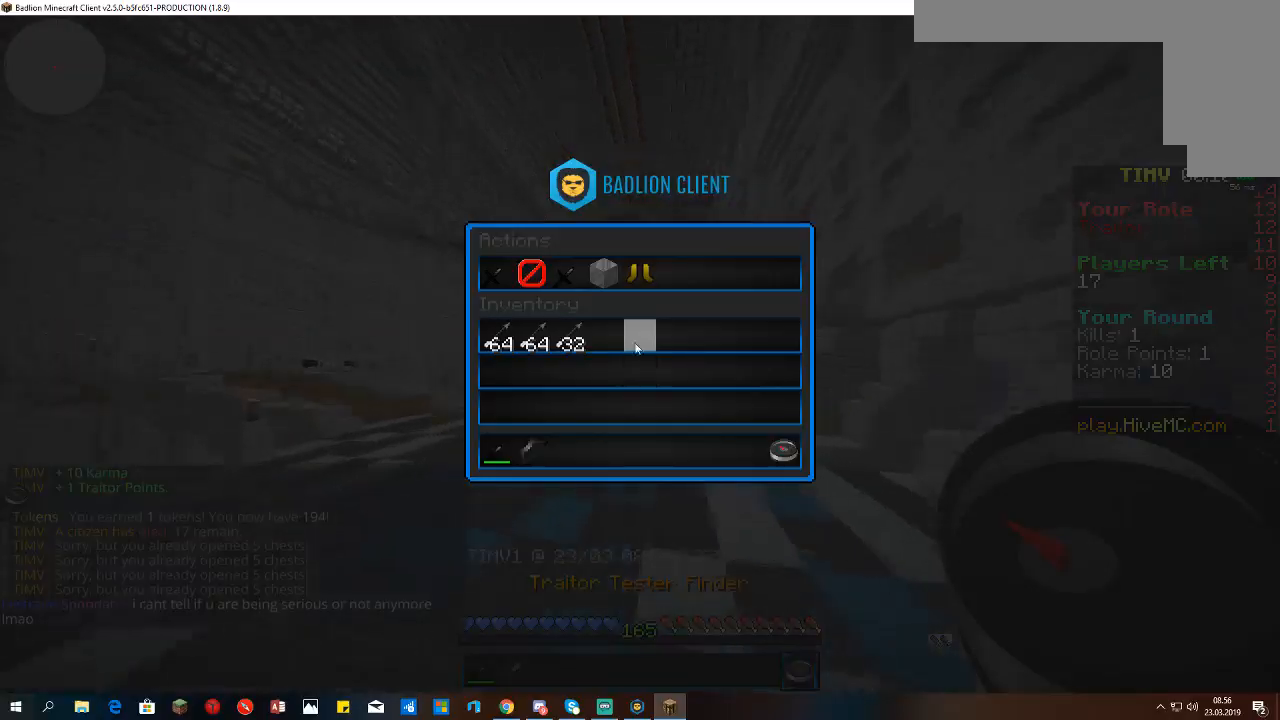
{"keys": [], "mouse": [], "events": []}
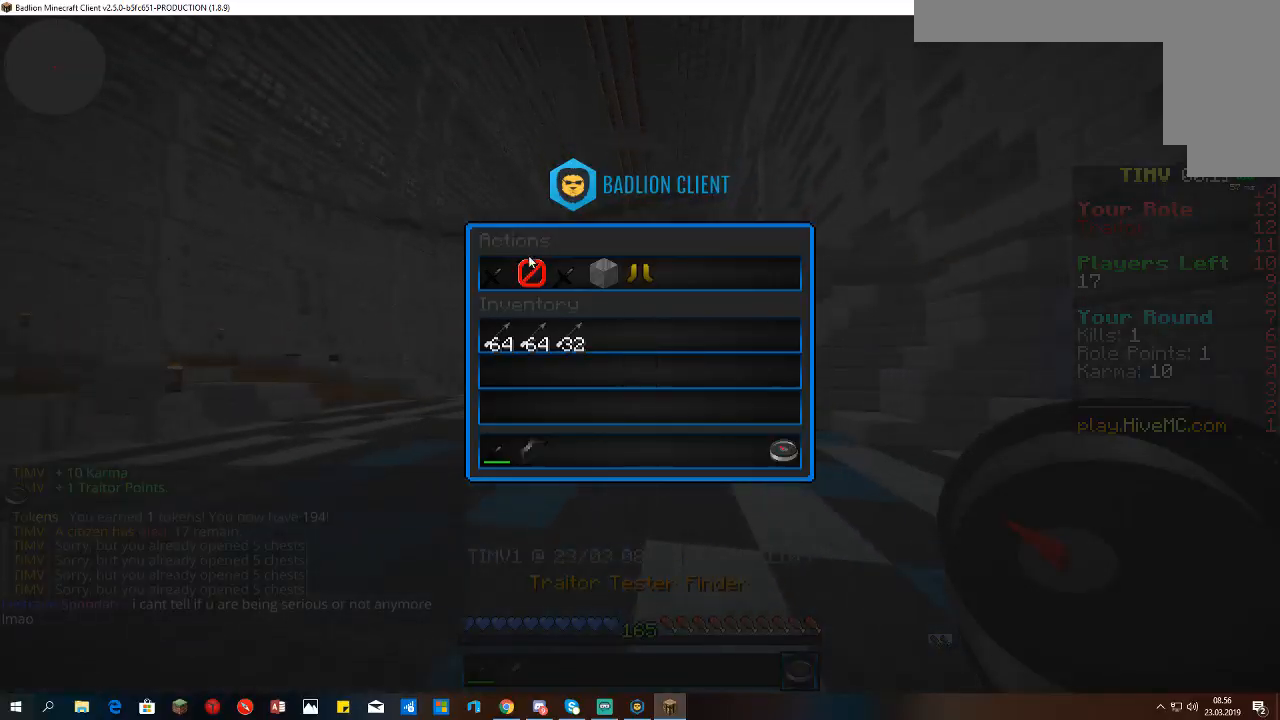
{"keys": [], "mouse": [], "events": []}
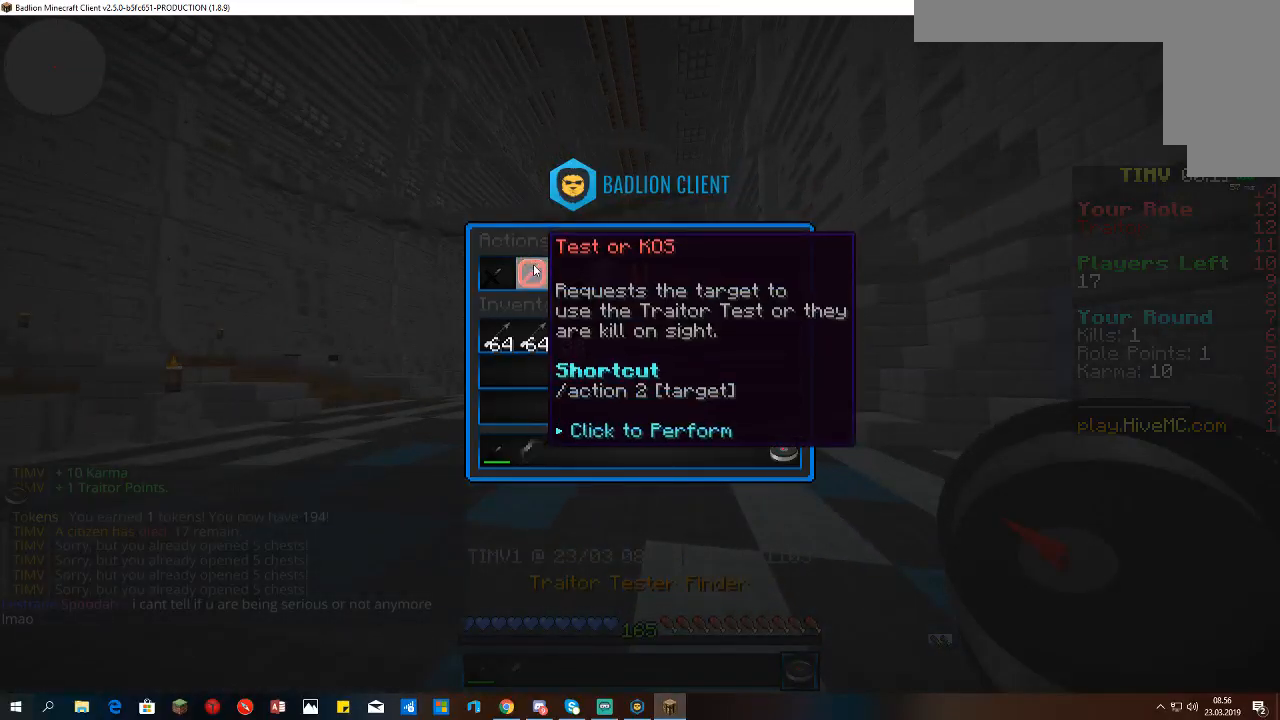
{"keys": [], "mouse": [], "events": []}
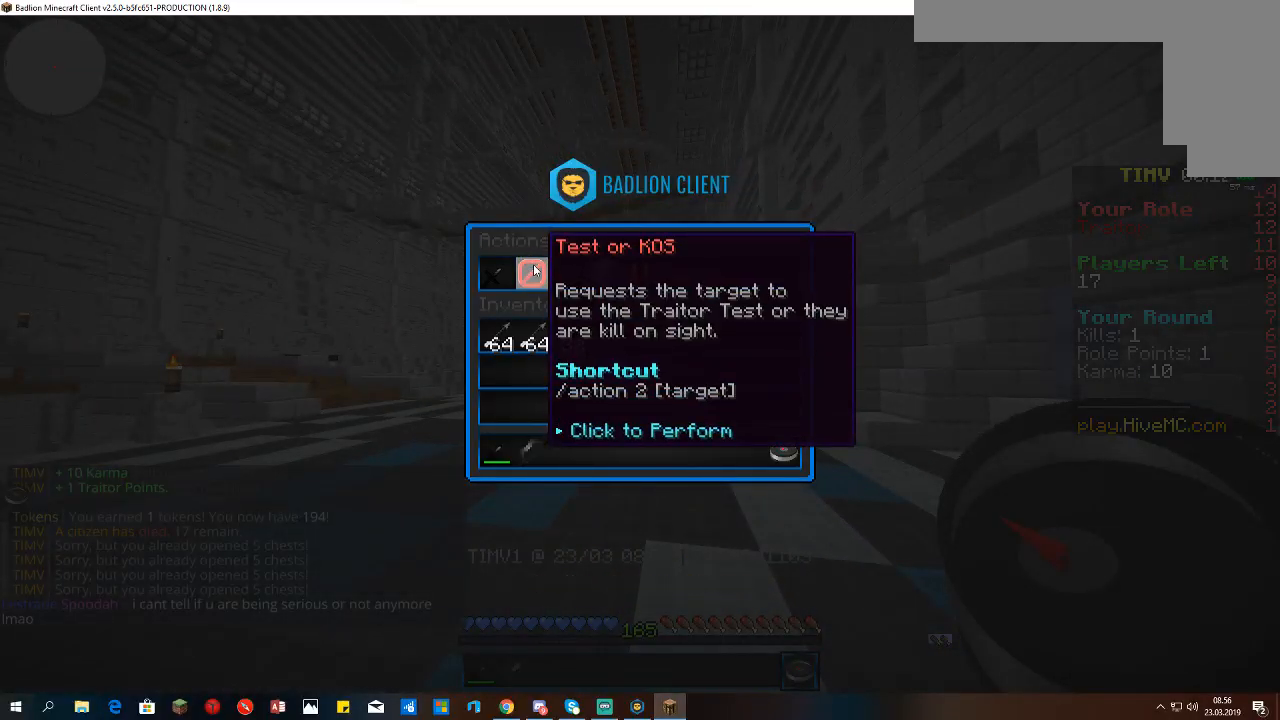
{"keys": [], "mouse": [], "events": []}
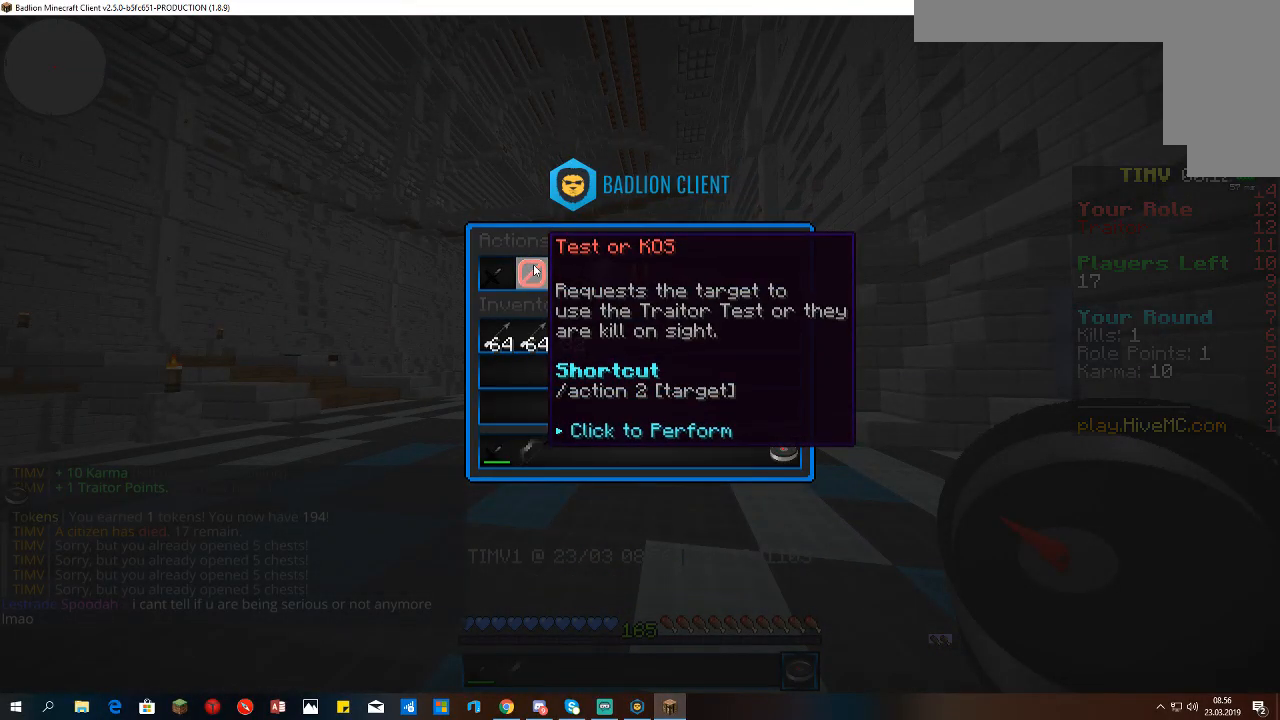
{"keys": [], "mouse": [], "events": []}
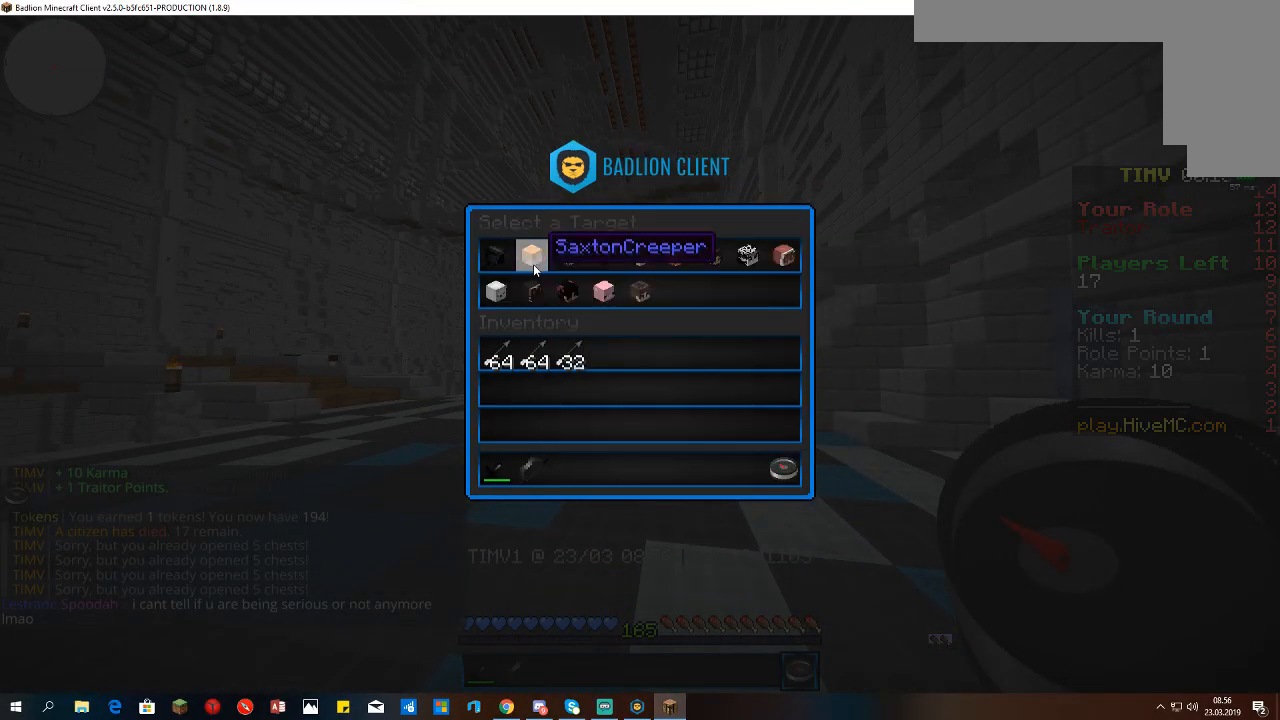
{"keys": [], "mouse": [], "events": []}
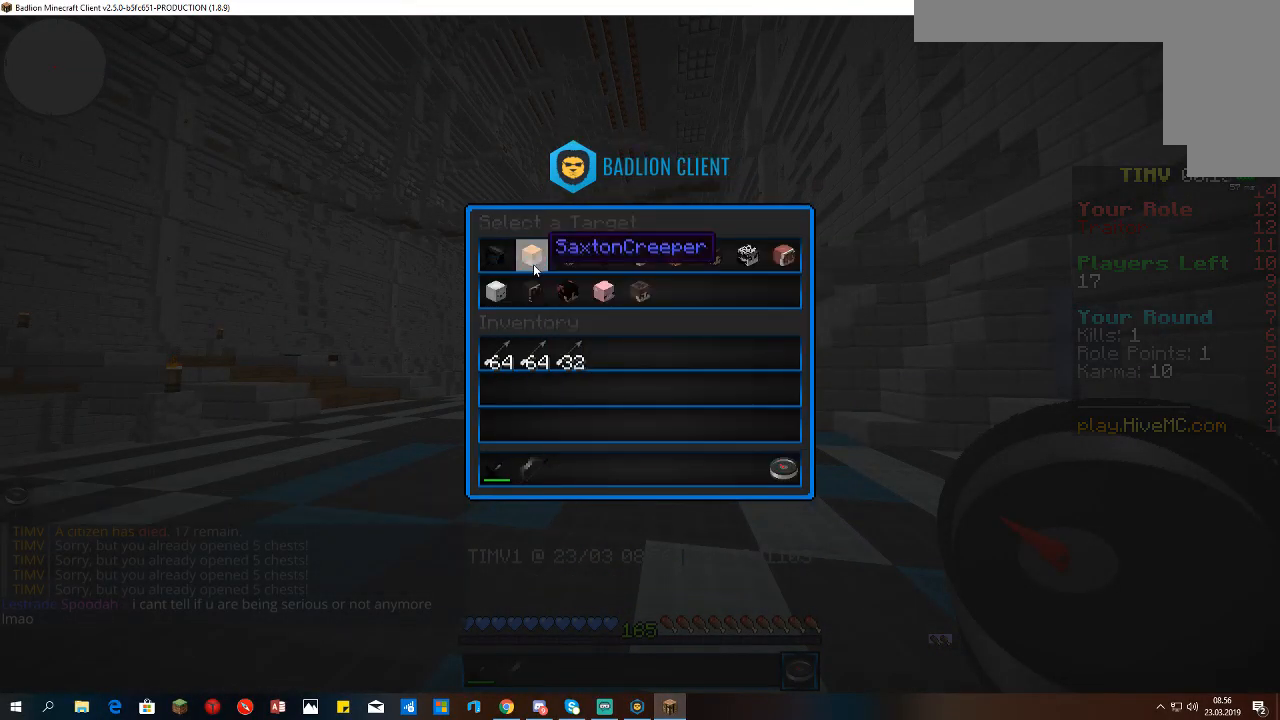
{"keys": [], "mouse": [], "events": []}
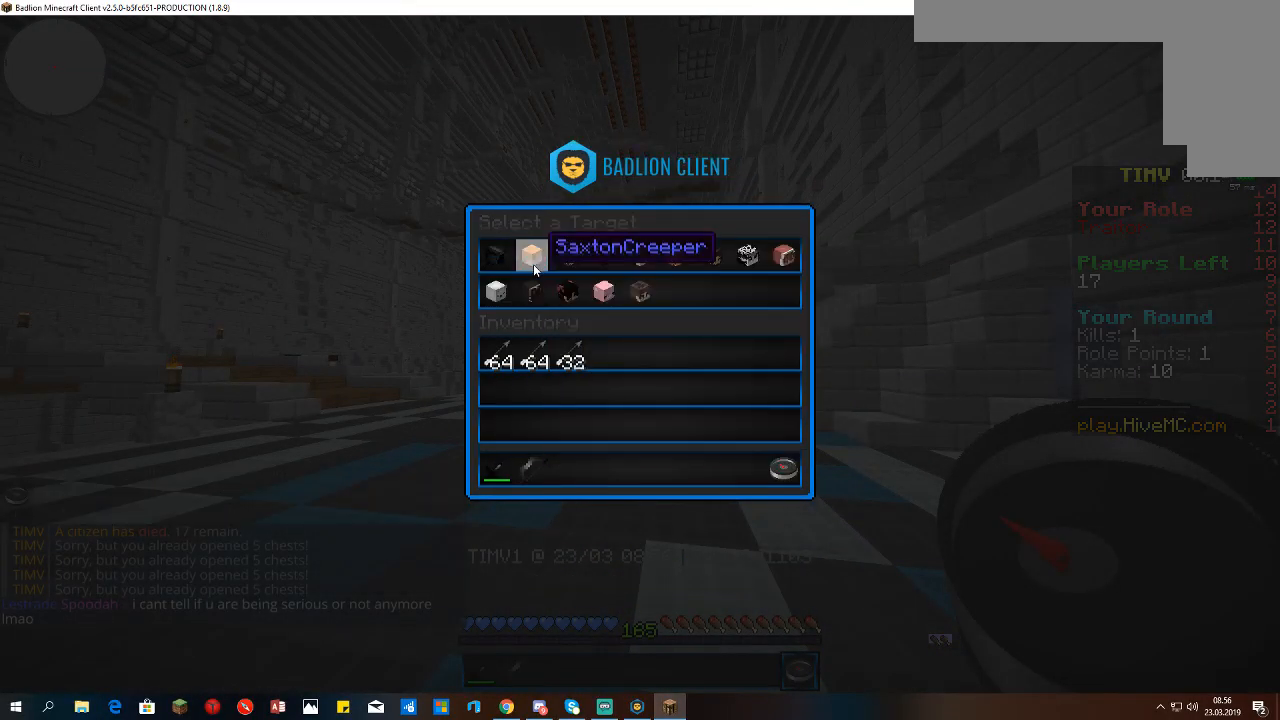
{"keys": [], "mouse": [], "events": []}